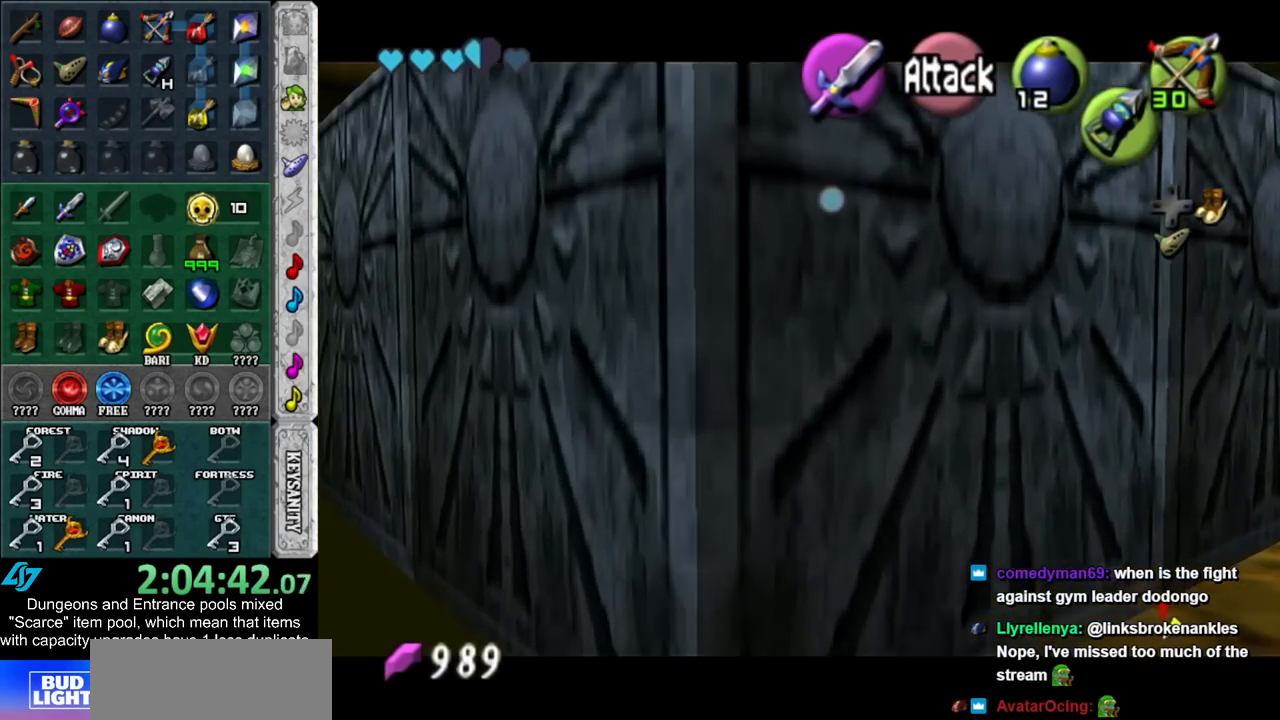
Gameplay with a controller (Nintendo layout); each line is a JSON object with the inputs held at the frame after it. "events" lists button and stick changes between this image and that frame as [ms after this image, input, new state], when the widget could be followed in between. Not read: L3 R3.
{"buttons": ["X", "L1"], "left_stick": "center", "right_stick": "center", "events": [[133, "R1", "up"], [317, "left_stick", "left"], [417, "left_stick", "center"], [450, "L1", "down"], [450, "X", "down"]]}
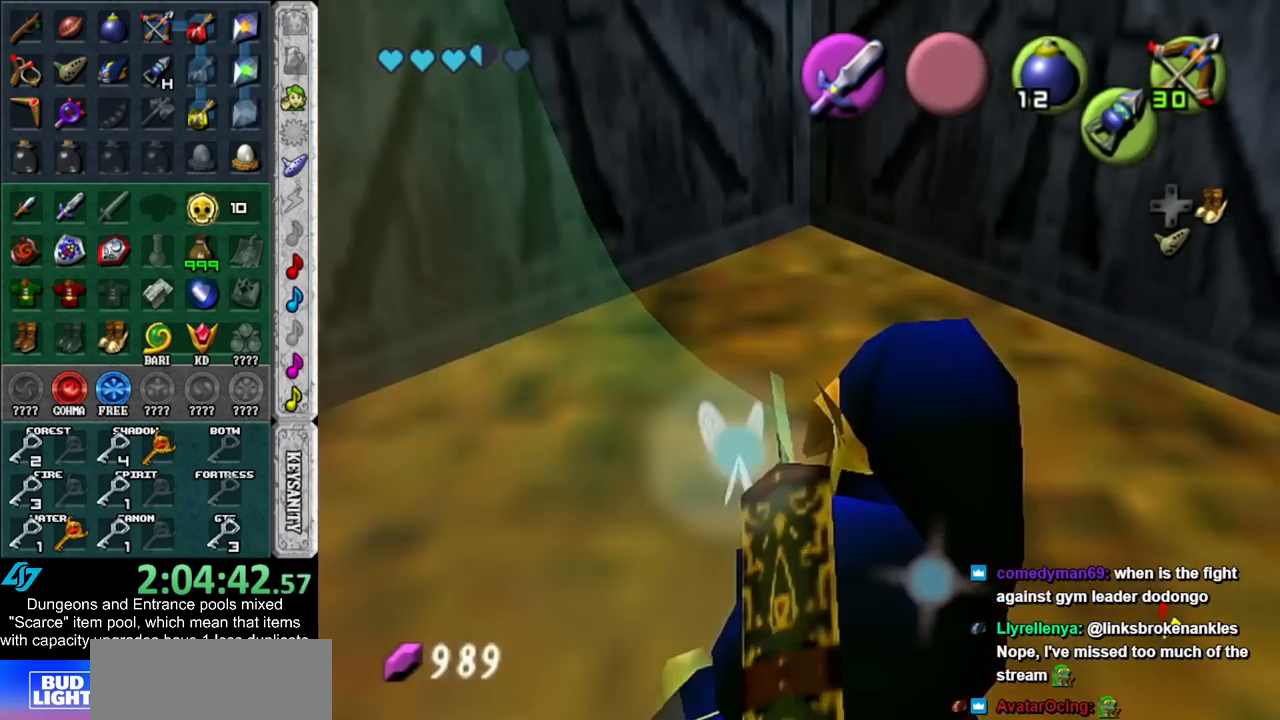
{"buttons": [], "left_stick": "center", "right_stick": "center", "events": [[17, "R1", "down"], [67, "X", "up"], [200, "A", "down"], [333, "A", "up"], [383, "R1", "up"], [450, "L1", "up"]]}
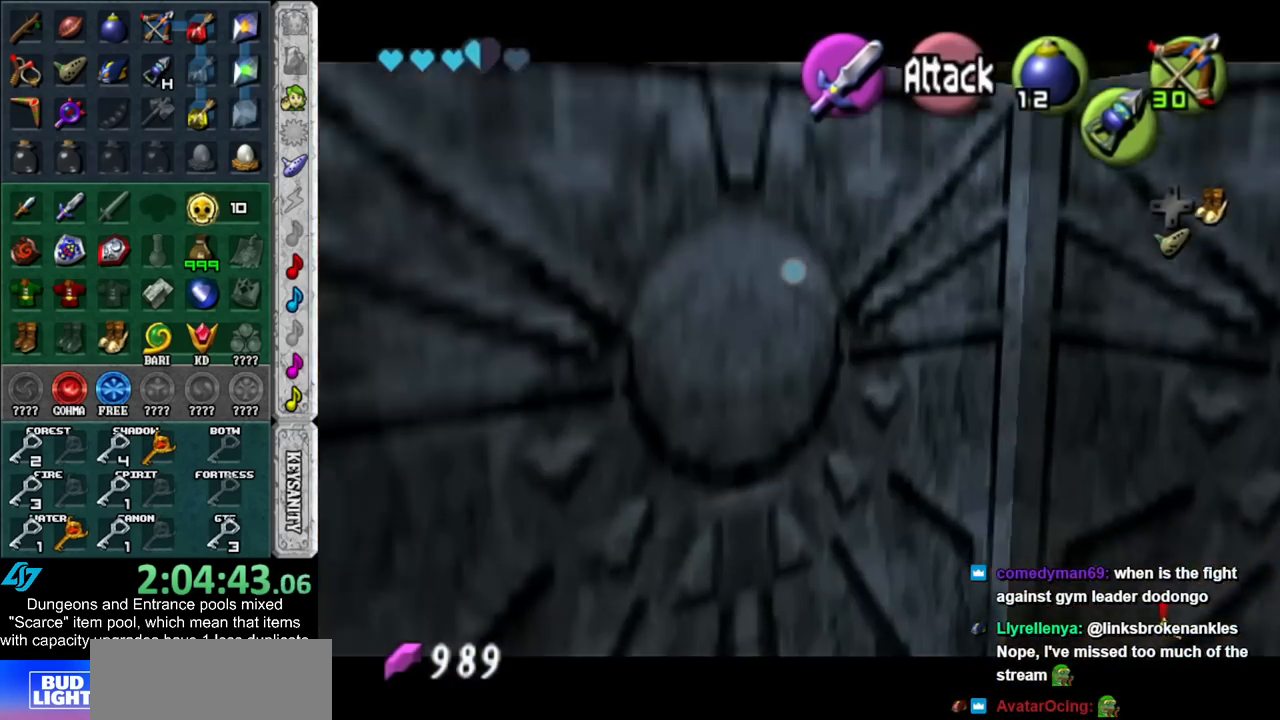
{"buttons": ["A", "L1"], "left_stick": "right", "right_stick": "center", "events": [[167, "L1", "down"], [483, "A", "down"], [483, "left_stick", "right"]]}
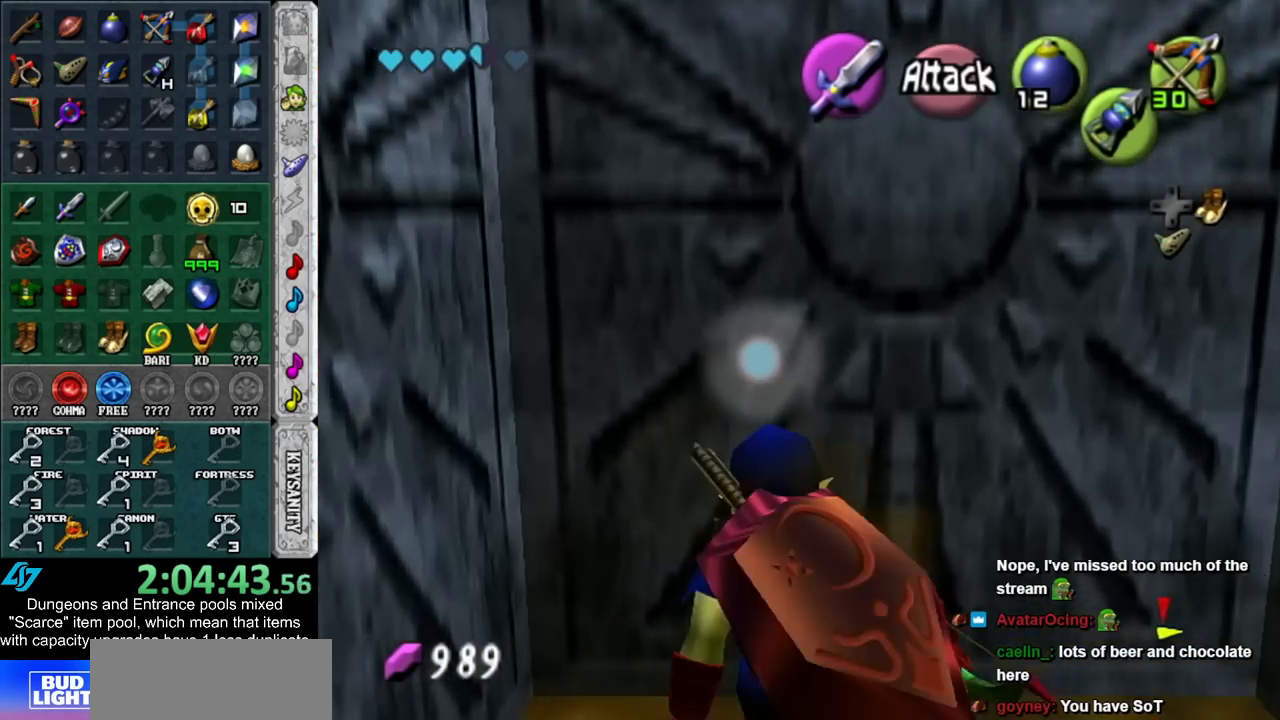
{"buttons": ["A", "L1"], "left_stick": "center", "right_stick": "center", "events": [[133, "A", "up"], [133, "left_stick", "center"], [383, "A", "down"]]}
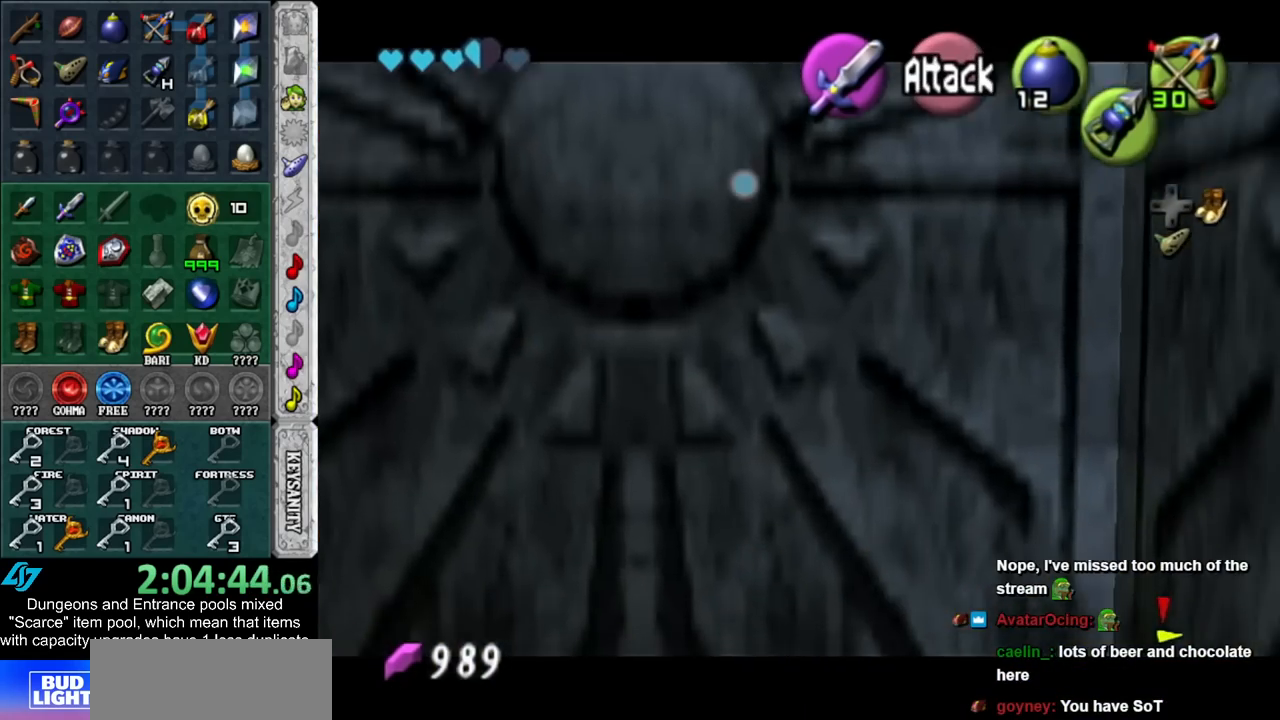
{"buttons": [], "left_stick": "center", "right_stick": "center", "events": [[50, "A", "up"], [67, "L1", "up"]]}
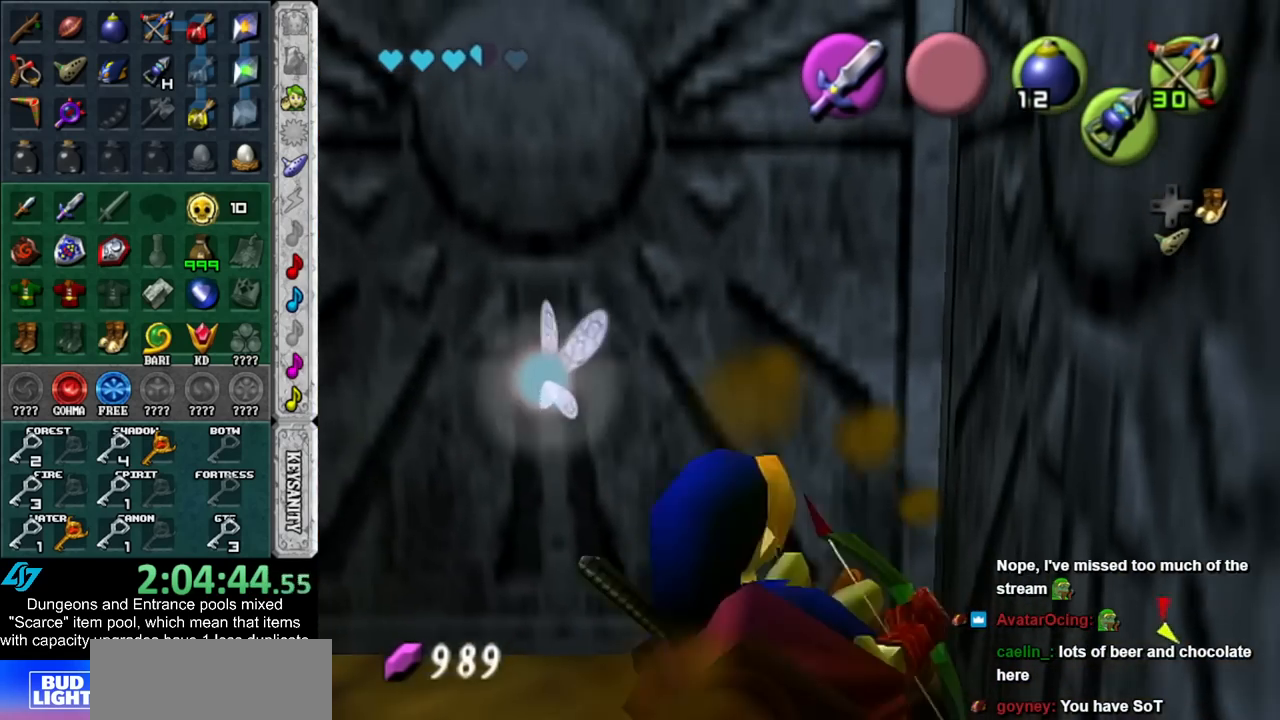
{"buttons": ["R1"], "left_stick": "center", "right_stick": "center", "events": [[83, "B", "down"], [200, "R1", "down"], [233, "B", "up"], [350, "B", "down"], [483, "B", "up"]]}
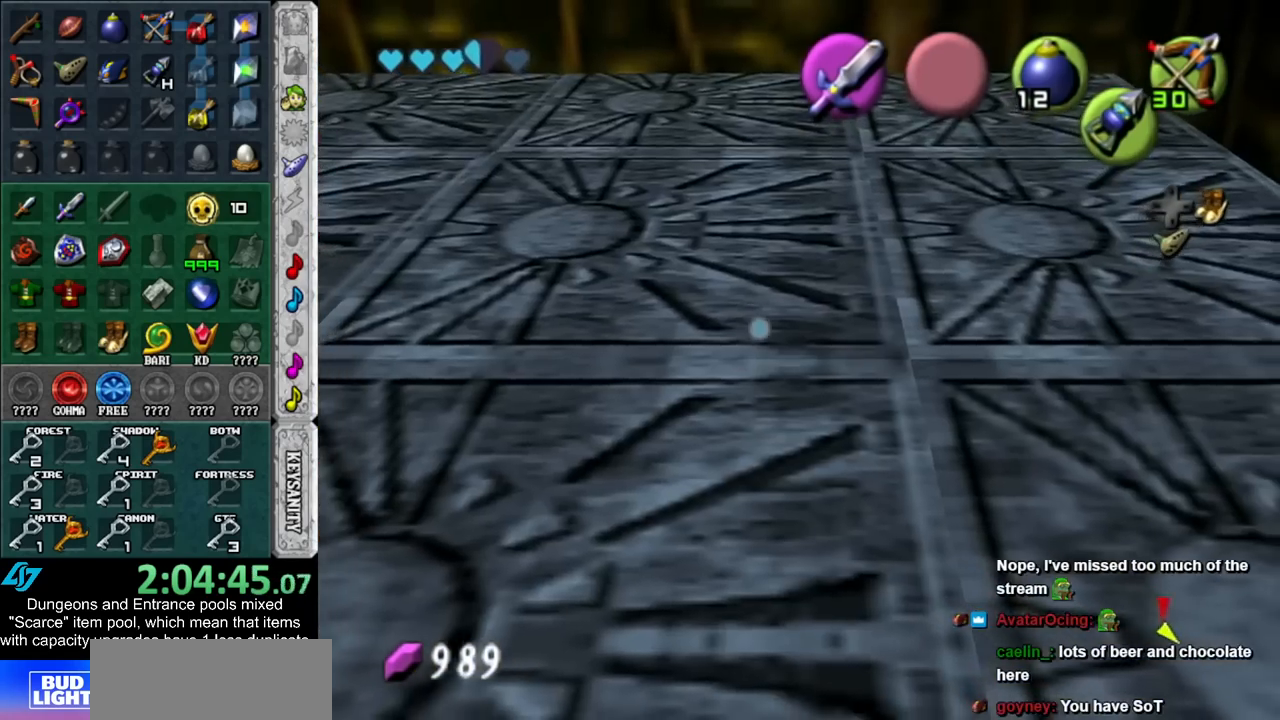
{"buttons": ["L1", "R1"], "left_stick": "center", "right_stick": "center", "events": [[133, "B", "down"], [267, "B", "up"], [450, "L1", "down"]]}
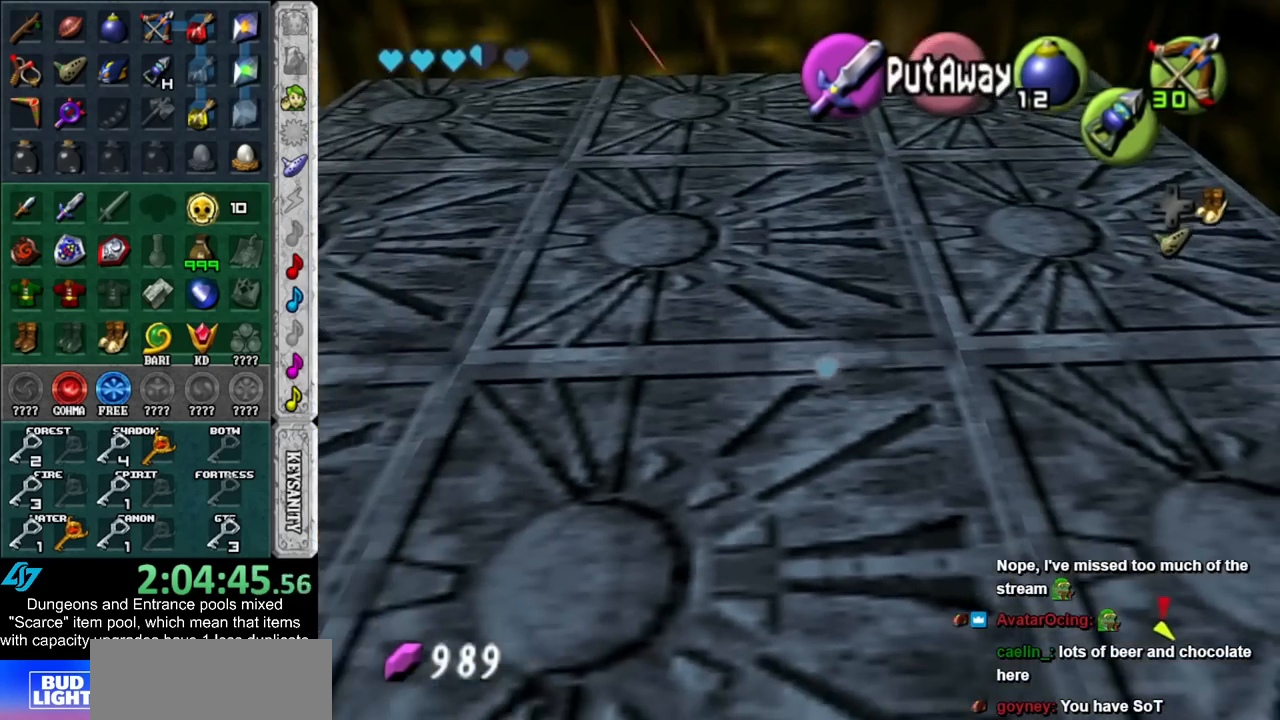
{"buttons": ["R1"], "left_stick": "center", "right_stick": "center", "events": [[83, "A", "down"], [233, "A", "up"], [300, "L1", "up"]]}
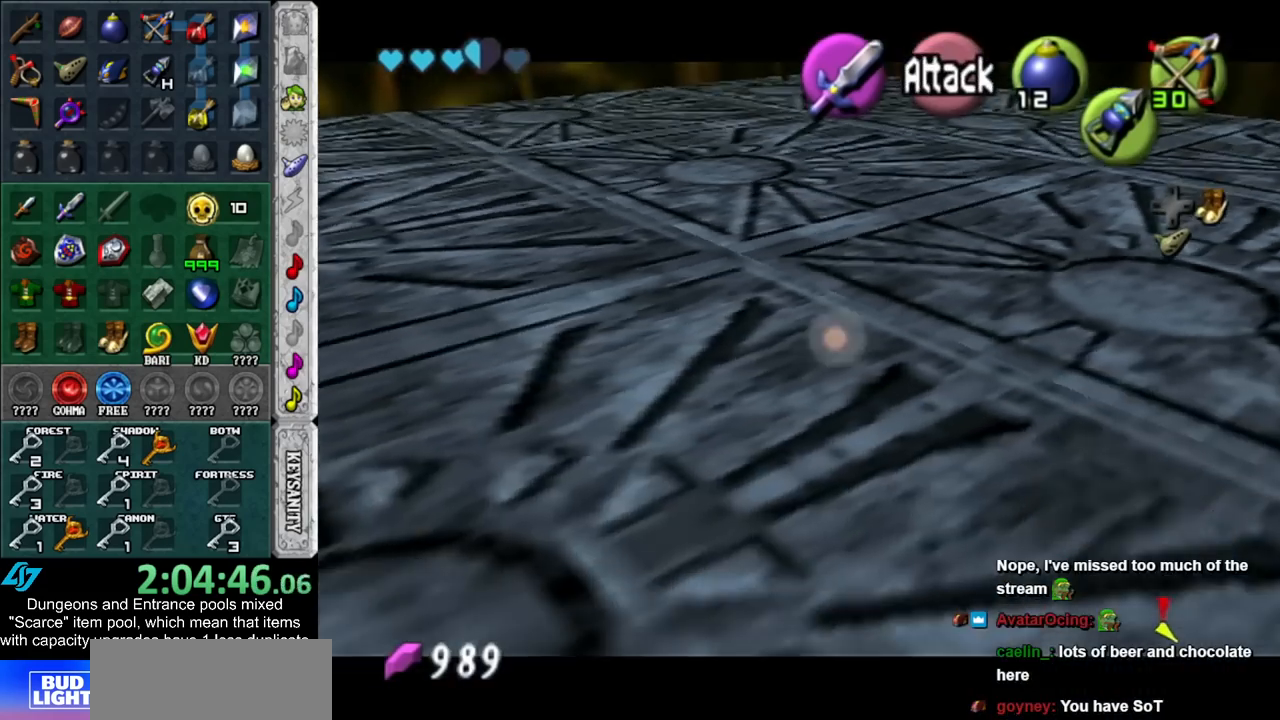
{"buttons": ["R1"], "left_stick": "center", "right_stick": "center", "events": []}
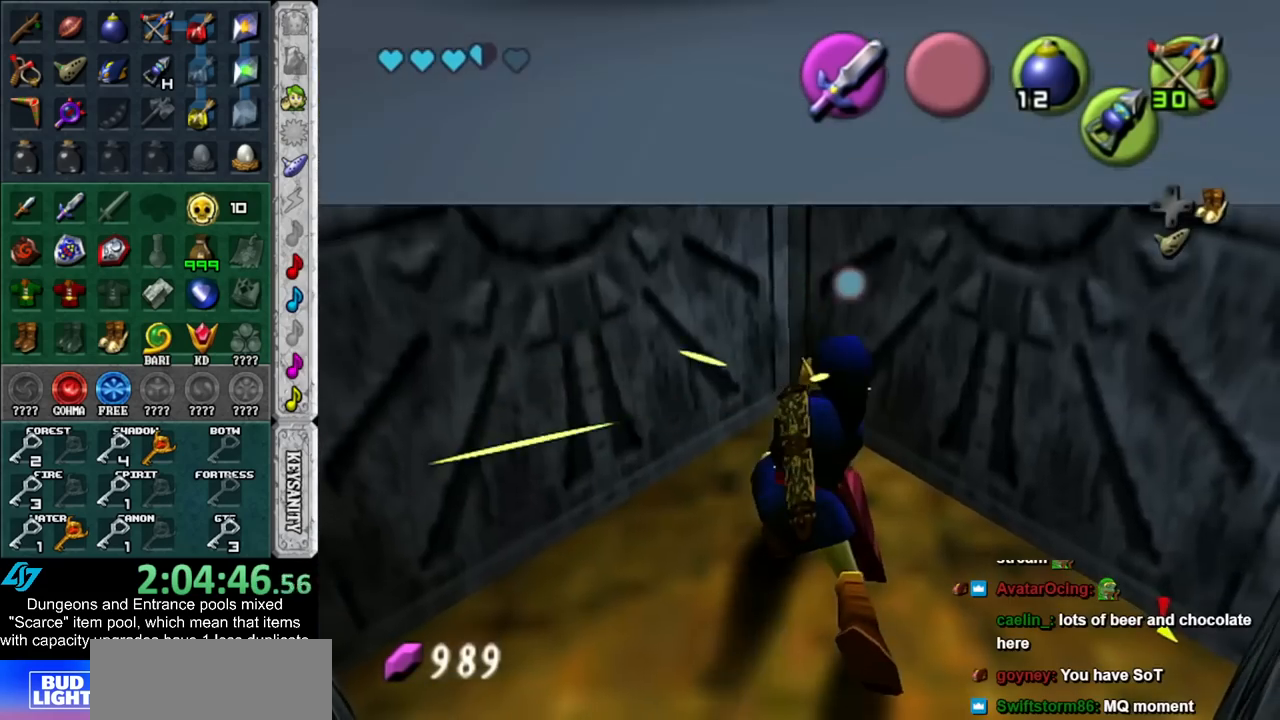
{"buttons": ["L1", "R1"], "left_stick": "center", "right_stick": "center", "events": [[300, "L1", "down"]]}
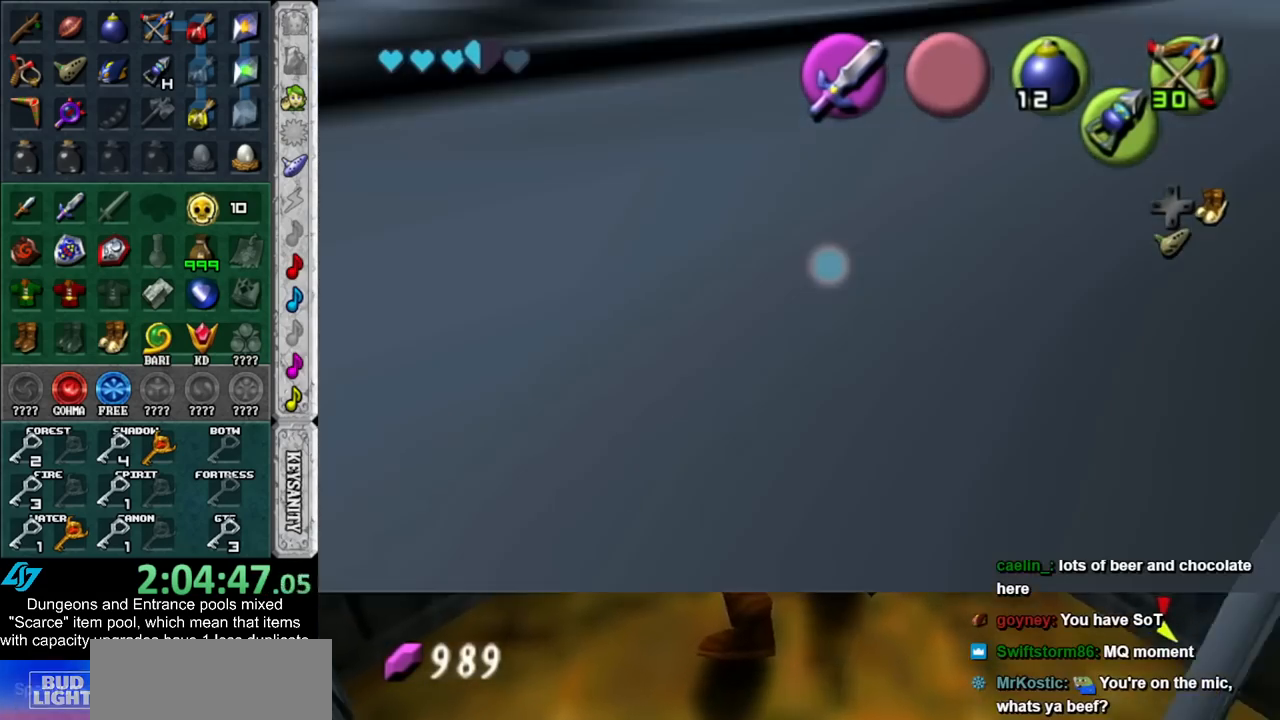
{"buttons": [], "left_stick": "center", "right_stick": "center", "events": [[133, "L1", "up"], [317, "R1", "up"]]}
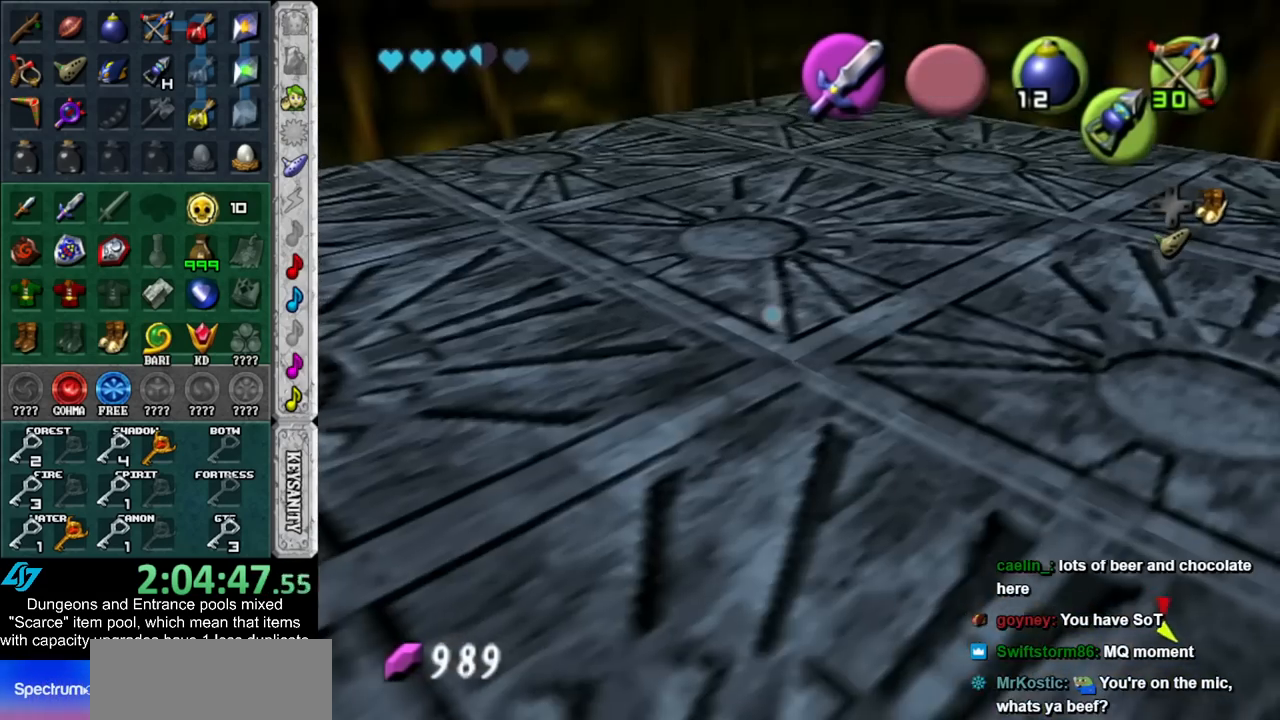
{"buttons": ["L1", "R1"], "left_stick": "center", "right_stick": "center", "events": [[17, "left_stick", "up-right"], [83, "left_stick", "center"], [100, "L1", "down"], [233, "X", "down"], [300, "R1", "down"], [383, "X", "up"]]}
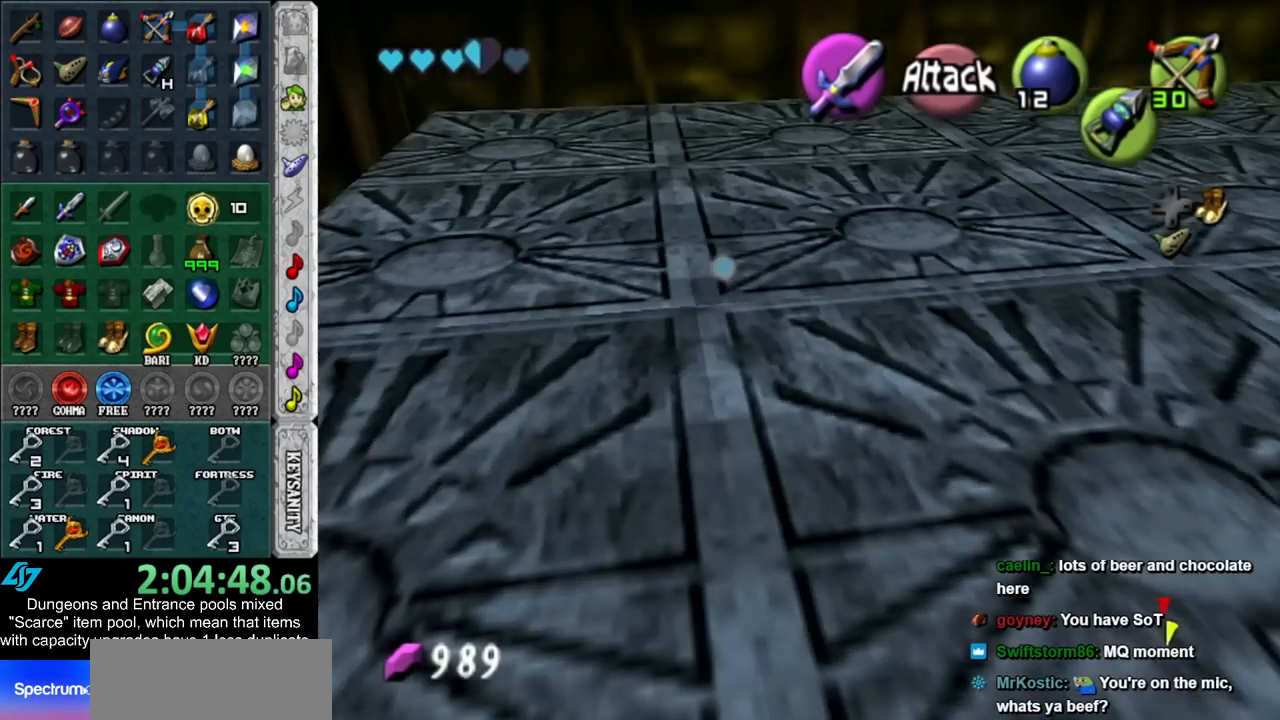
{"buttons": ["L1"], "left_stick": "center", "right_stick": "center", "events": [[100, "A", "down"], [233, "A", "up"], [300, "R1", "up"], [317, "L1", "up"], [483, "L1", "down"]]}
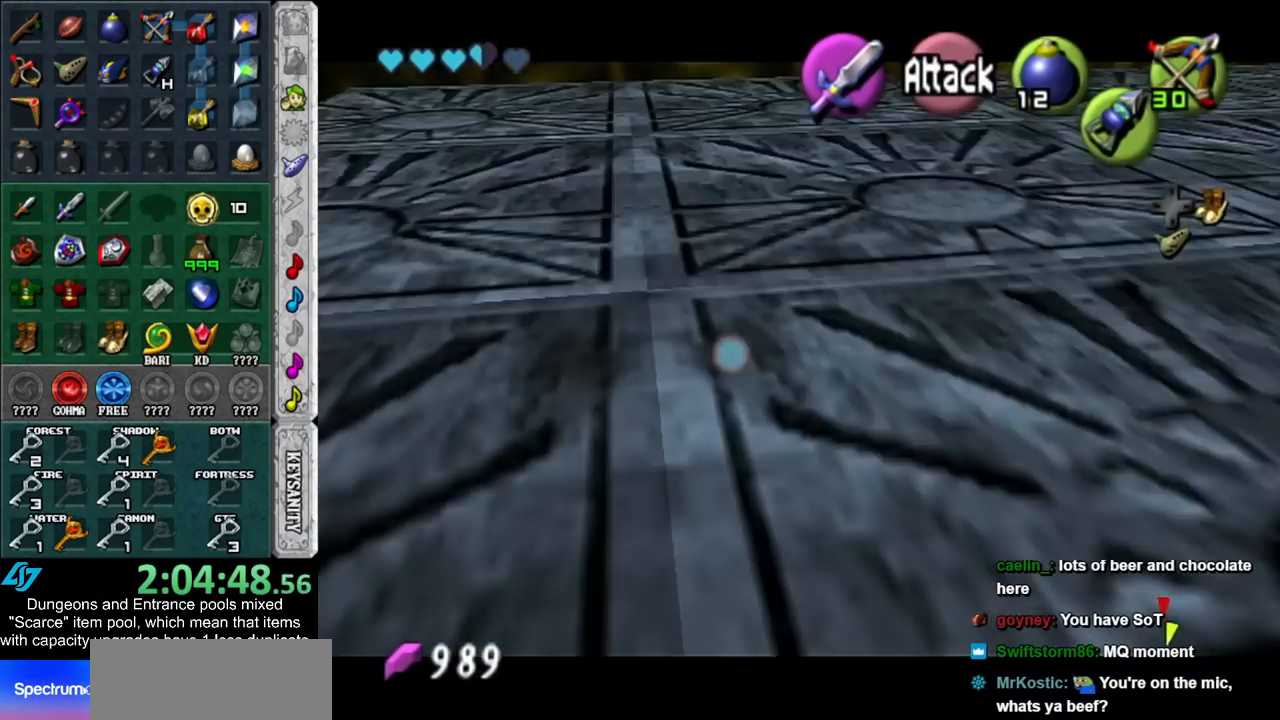
{"buttons": ["L1"], "left_stick": "center", "right_stick": "center", "events": [[267, "left_stick", "left"], [300, "A", "down"], [417, "A", "up"], [450, "left_stick", "center"]]}
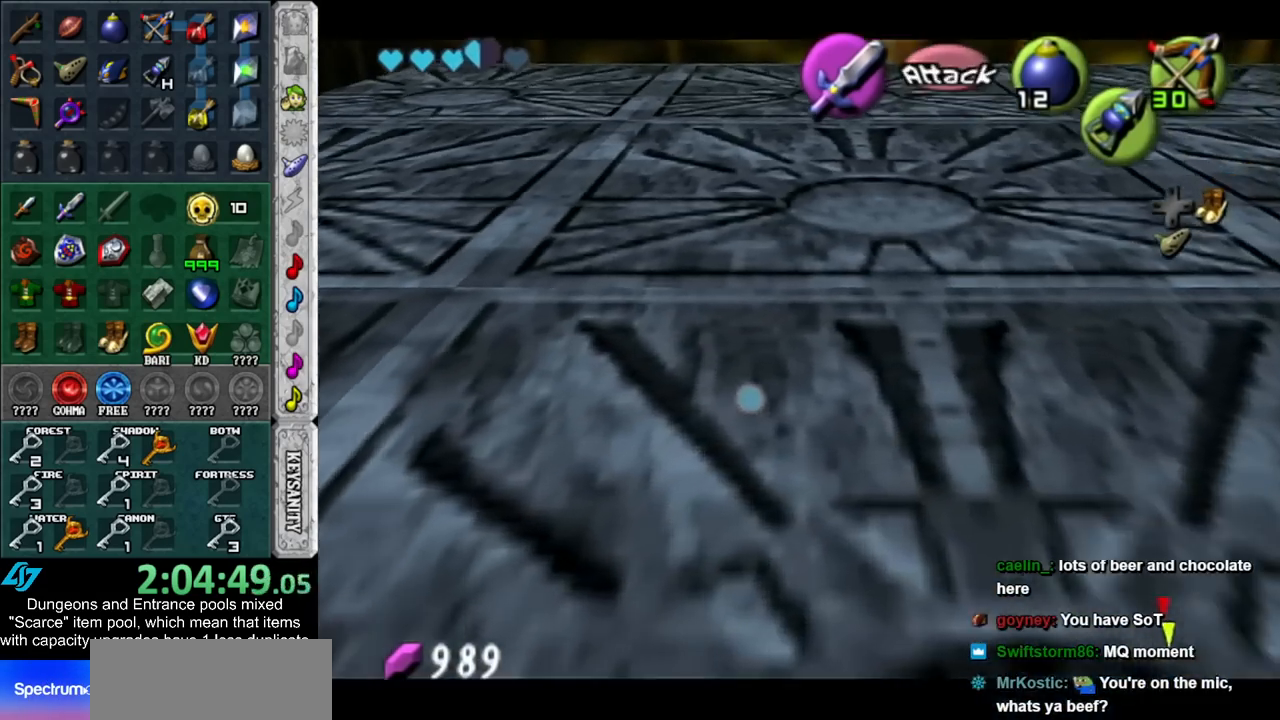
{"buttons": [], "left_stick": "center", "right_stick": "center", "events": [[200, "A", "down"], [350, "A", "up"], [417, "L1", "up"]]}
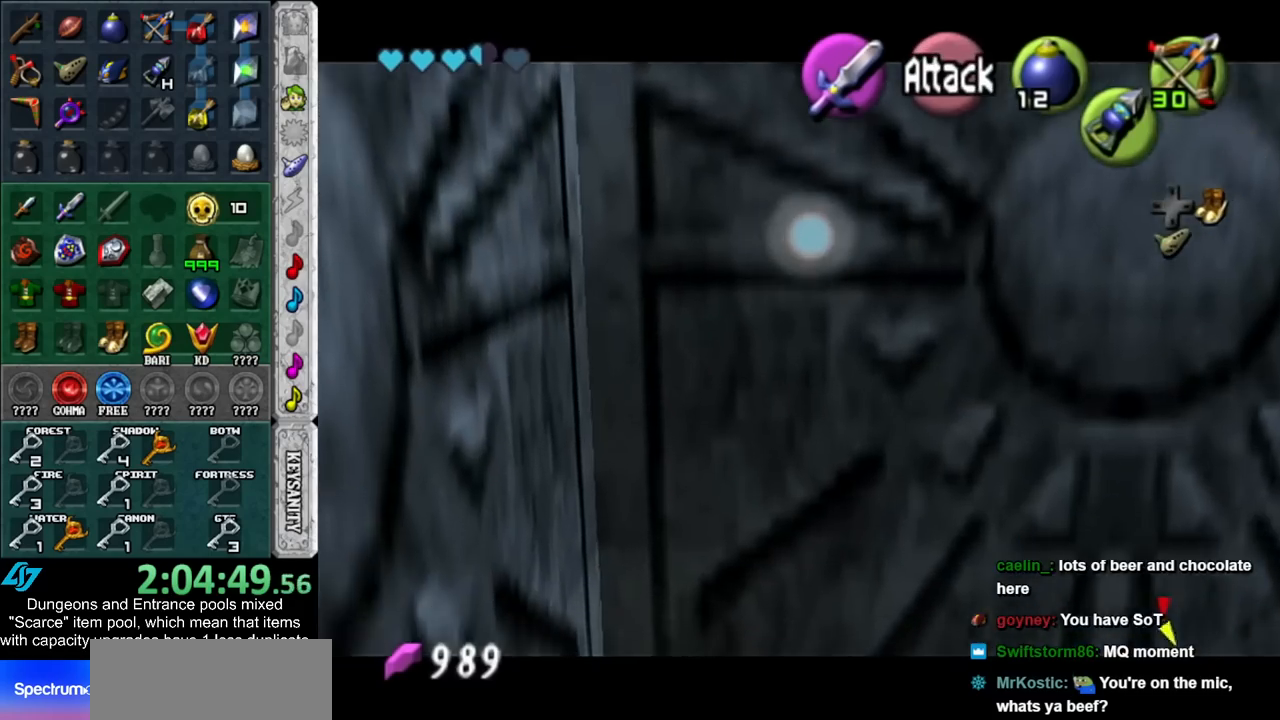
{"buttons": ["B", "R1"], "left_stick": "center", "right_stick": "center", "events": [[383, "B", "down"], [483, "R1", "down"]]}
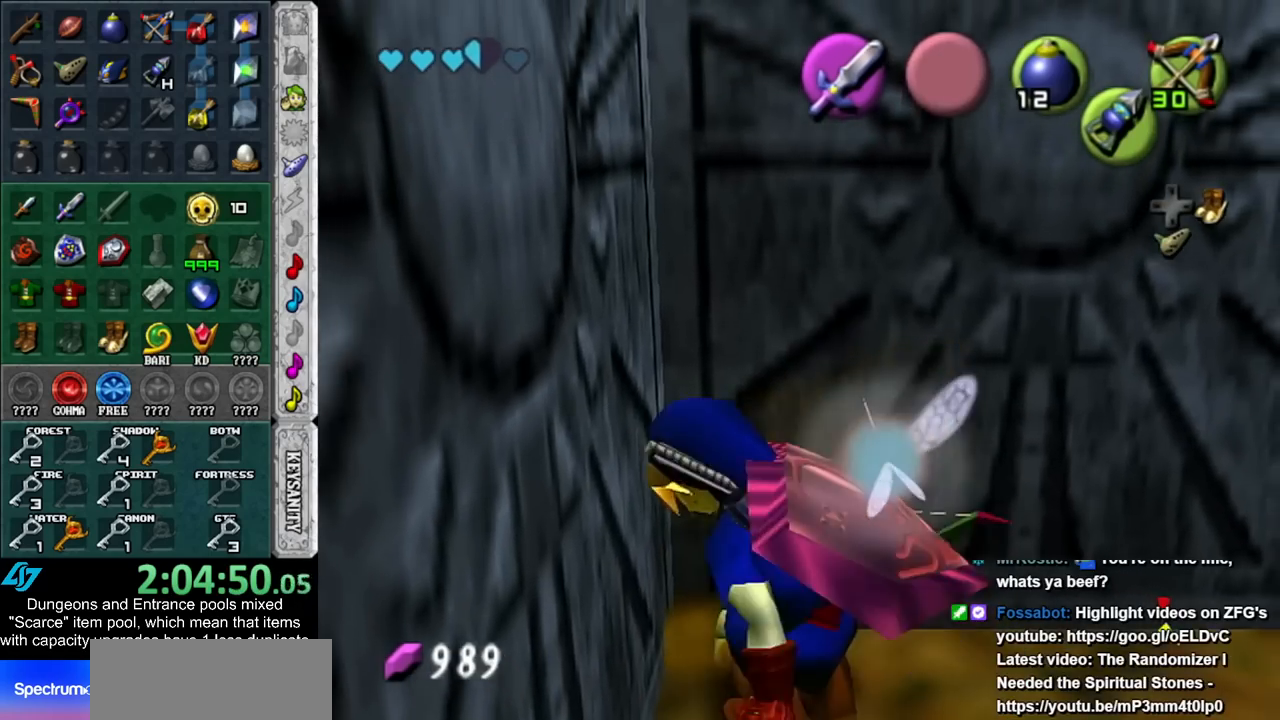
{"buttons": ["B", "R1"], "left_stick": "center", "right_stick": "center", "events": [[50, "B", "up"], [167, "B", "down"], [267, "B", "up"], [417, "B", "down"]]}
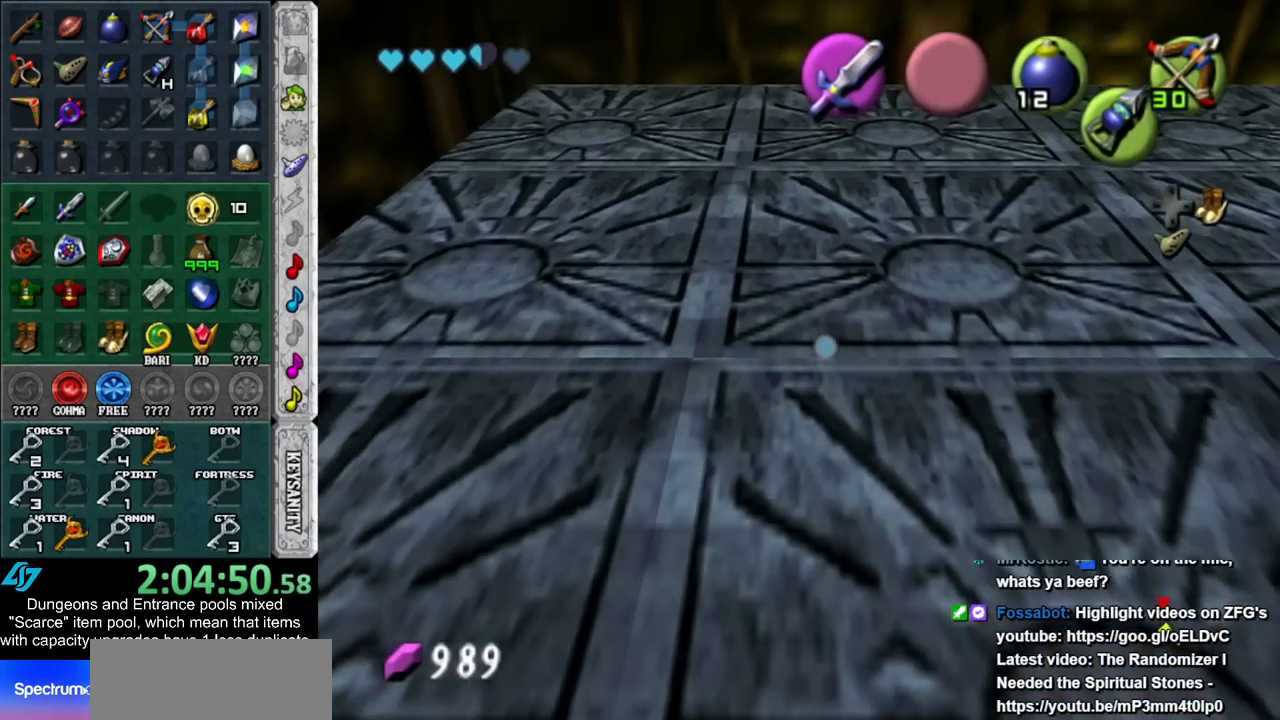
{"buttons": ["R1"], "left_stick": "center", "right_stick": "center", "events": [[17, "B", "up"], [50, "L1", "down"], [233, "A", "down"], [383, "A", "up"], [483, "L1", "up"]]}
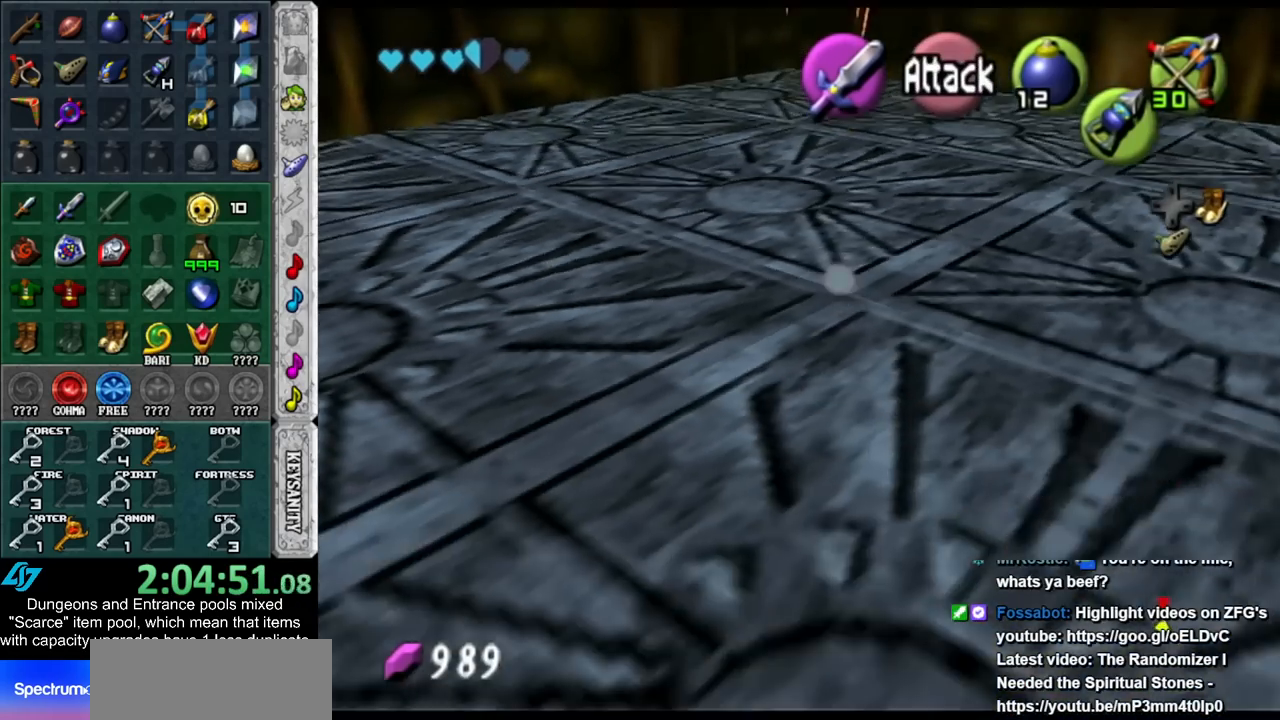
{"buttons": ["R1"], "left_stick": "center", "right_stick": "center", "events": []}
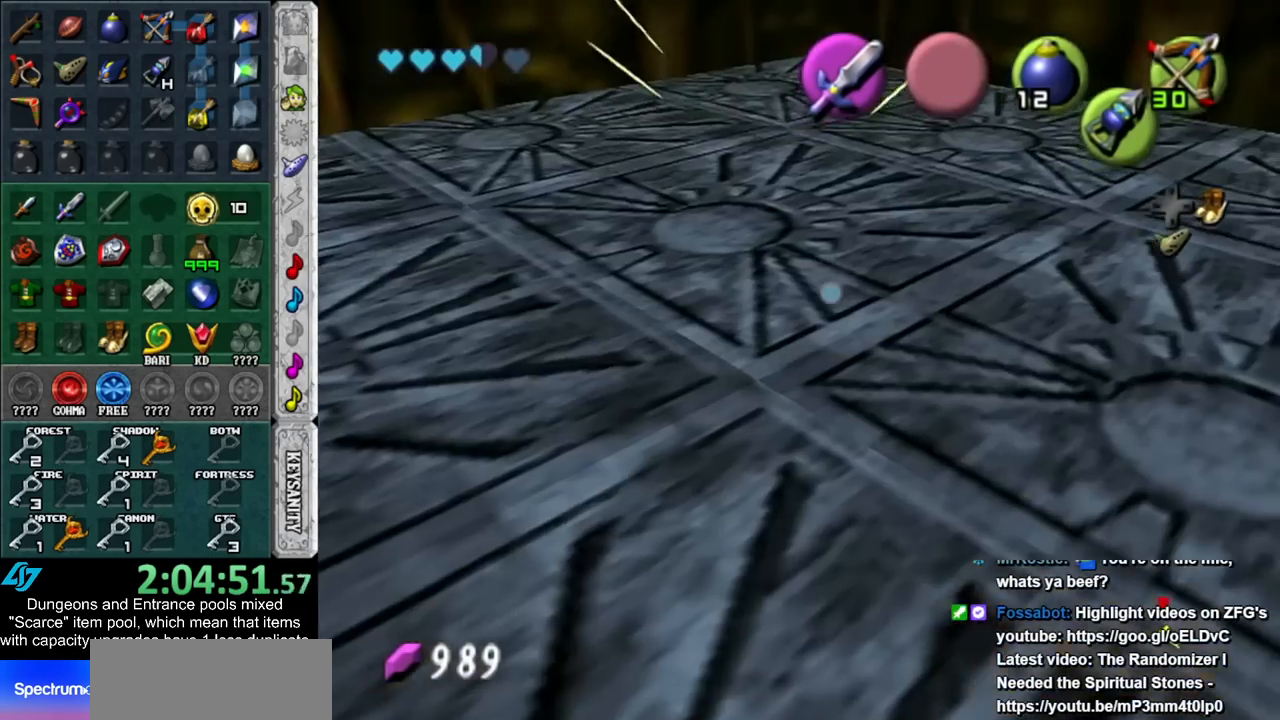
{"buttons": ["R1"], "left_stick": "center", "right_stick": "center", "events": []}
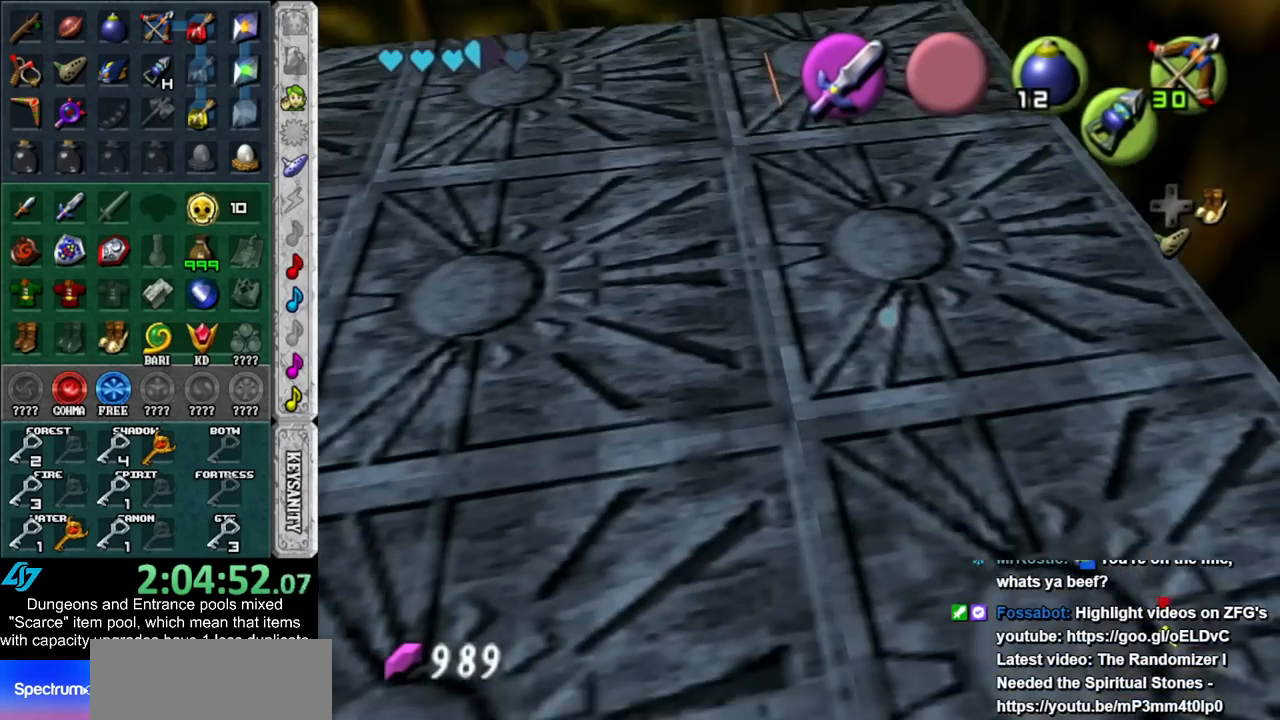
{"buttons": ["L1"], "left_stick": "center", "right_stick": "center", "events": [[67, "R1", "up"], [100, "left_stick", "up"], [233, "left_stick", "center"], [267, "L1", "down"], [367, "X", "down"], [450, "X", "up"]]}
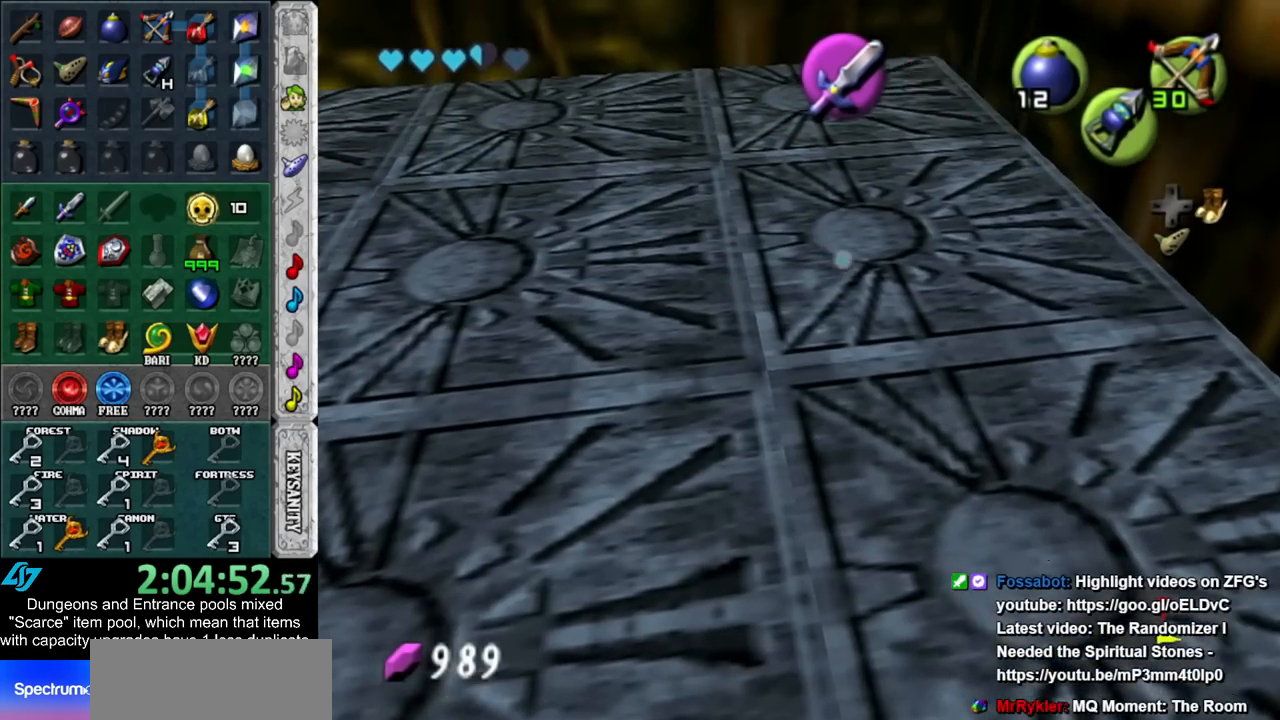
{"buttons": ["L1"], "left_stick": "center", "right_stick": "center", "events": []}
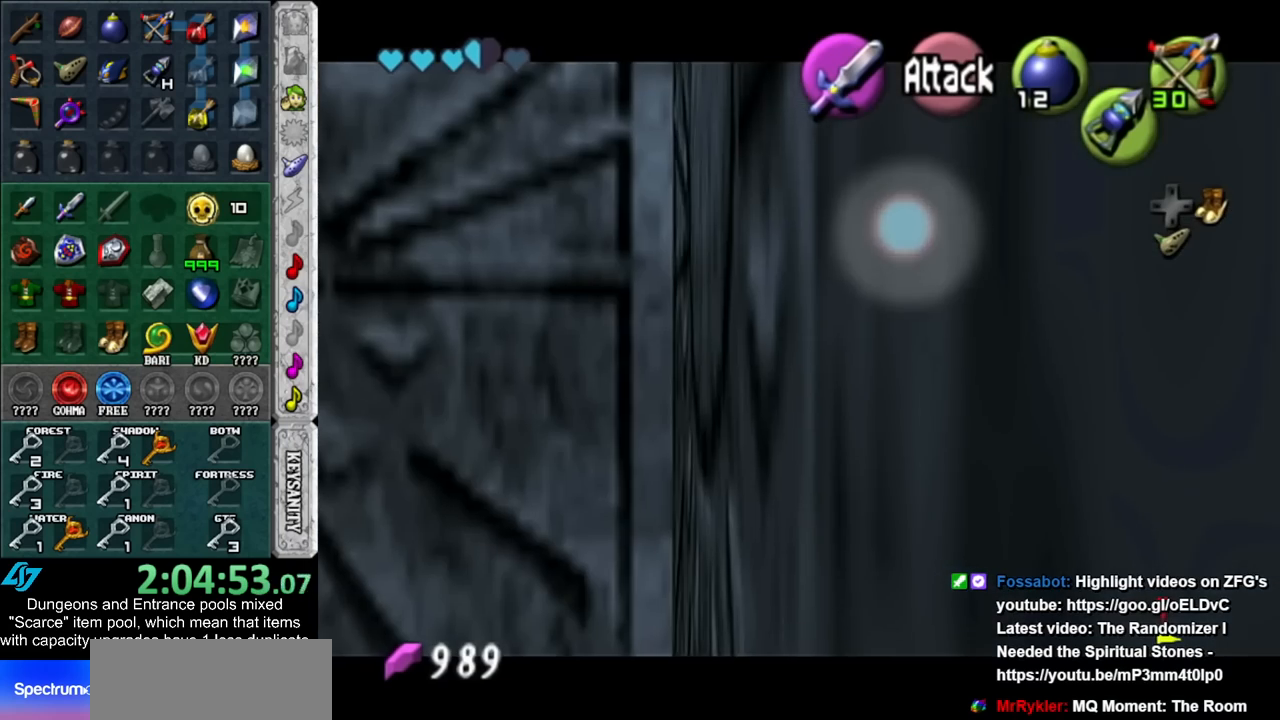
{"buttons": [], "left_stick": "center", "right_stick": "center", "events": [[83, "A", "down"], [267, "A", "up"], [383, "L1", "up"]]}
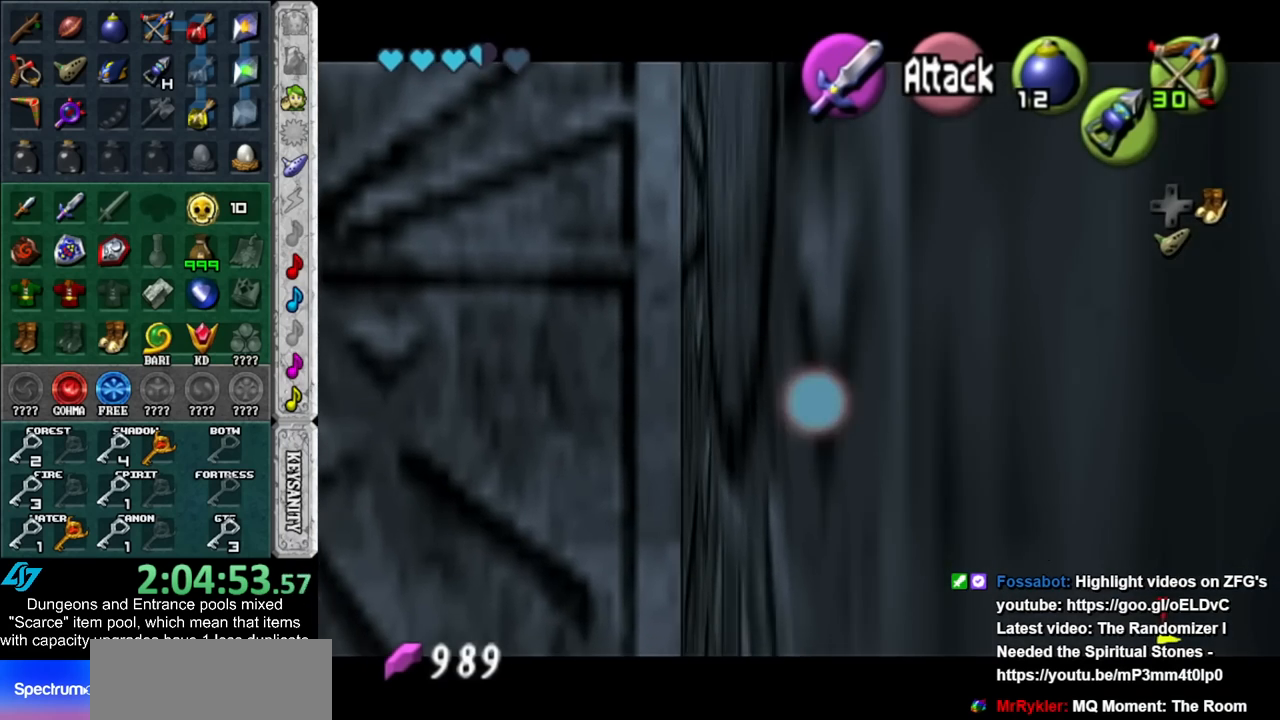
{"buttons": ["L1"], "left_stick": "center", "right_stick": "center", "events": [[300, "L1", "down"]]}
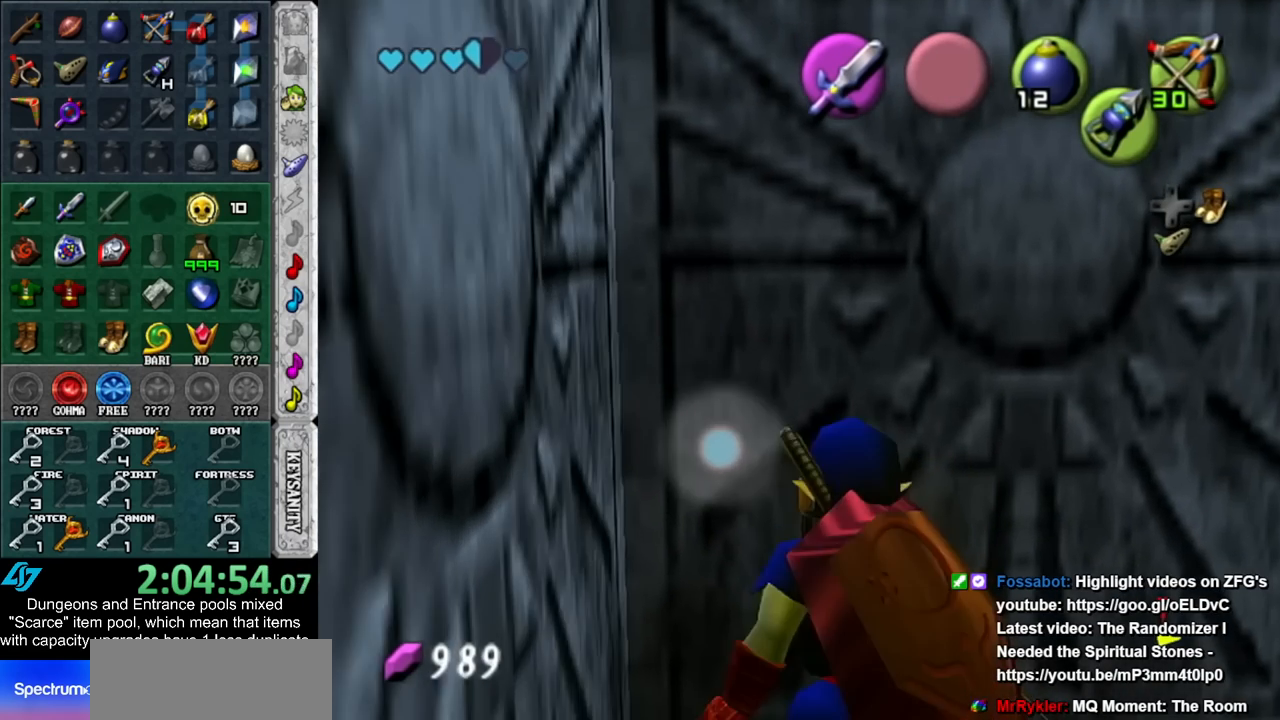
{"buttons": [], "left_stick": "center", "right_stick": "center", "events": [[133, "L1", "up"]]}
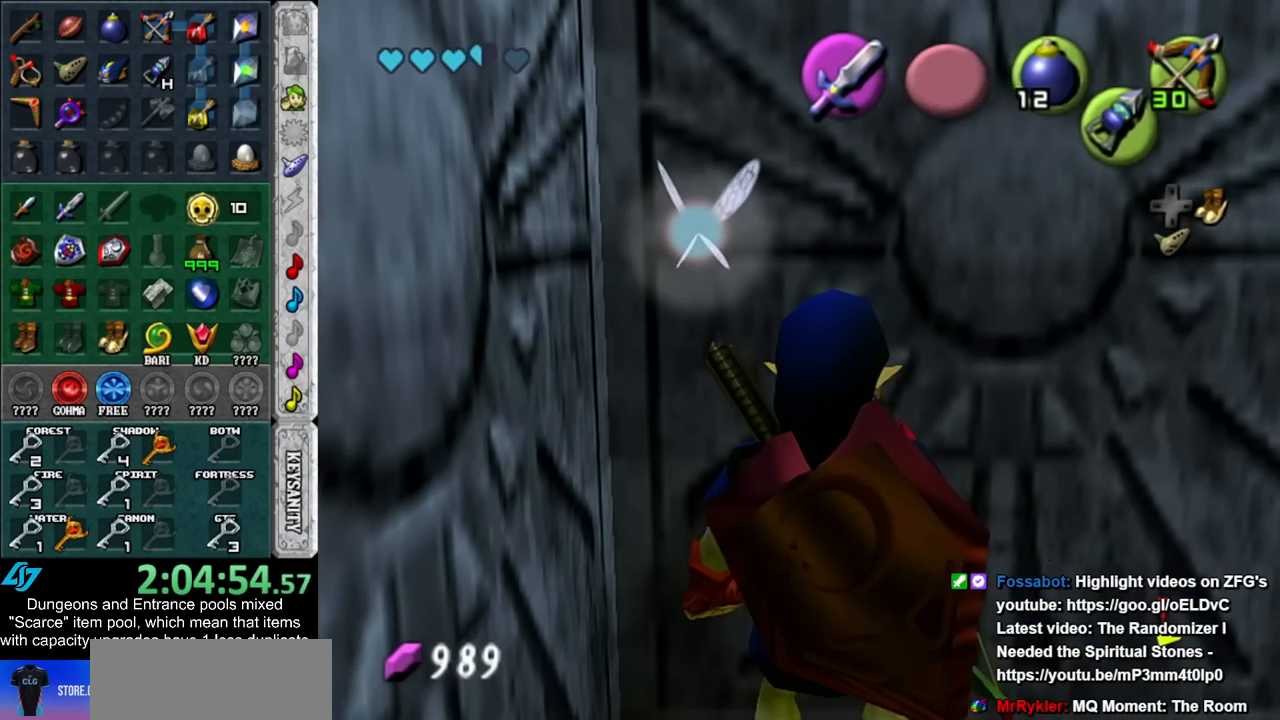
{"buttons": [], "left_stick": "center", "right_stick": "center", "events": [[83, "DPAD_DOWN", "down"], [167, "DPAD_DOWN", "up"]]}
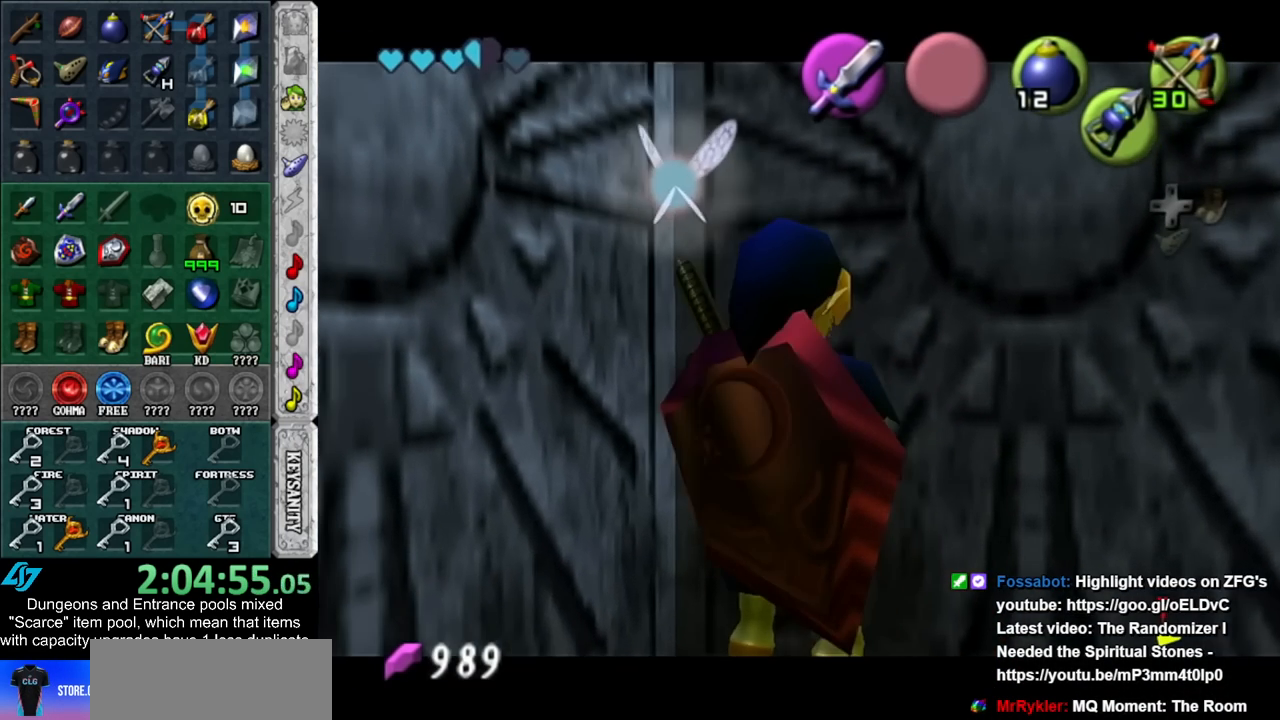
{"buttons": ["A", "X"], "left_stick": "center", "right_stick": "center", "events": [[350, "X", "down"], [483, "A", "down"]]}
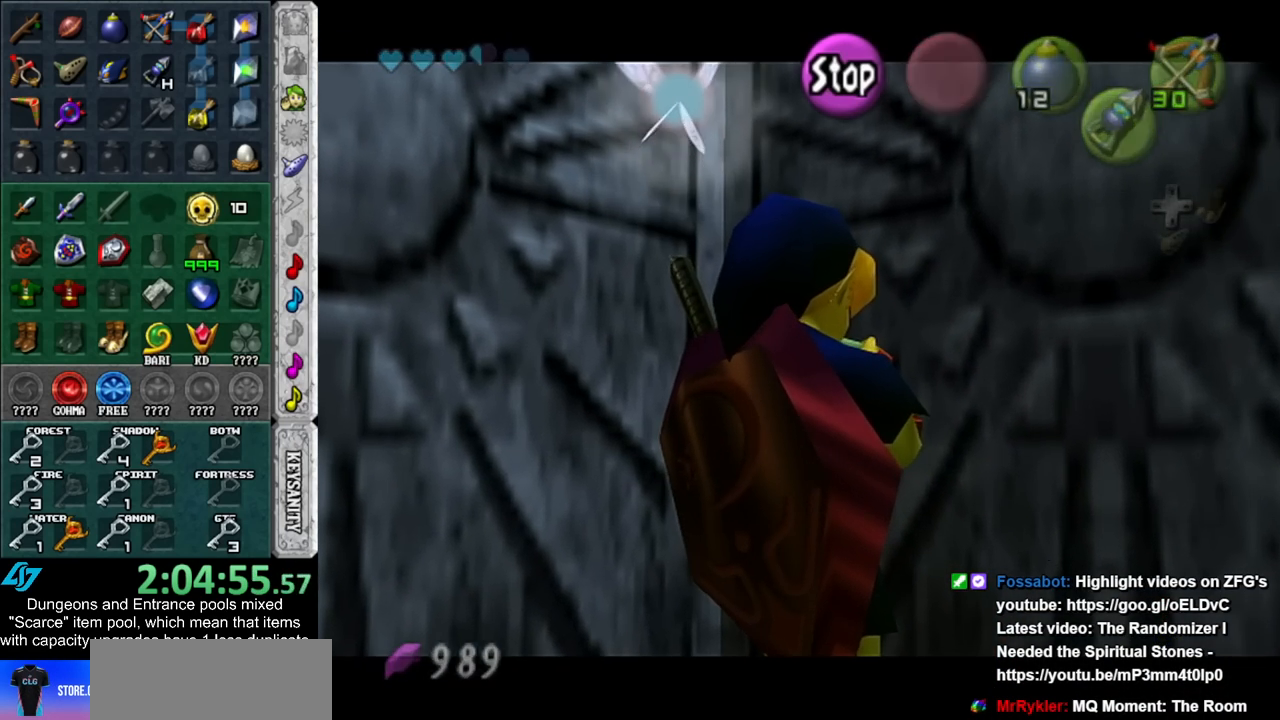
{"buttons": ["Z"], "left_stick": "center", "right_stick": "center", "events": [[17, "X", "up"], [100, "A", "up"], [133, "Z", "down"], [233, "X", "down"], [267, "Z", "up"], [350, "A", "down"], [350, "X", "up"], [417, "Z", "down"], [483, "A", "up"]]}
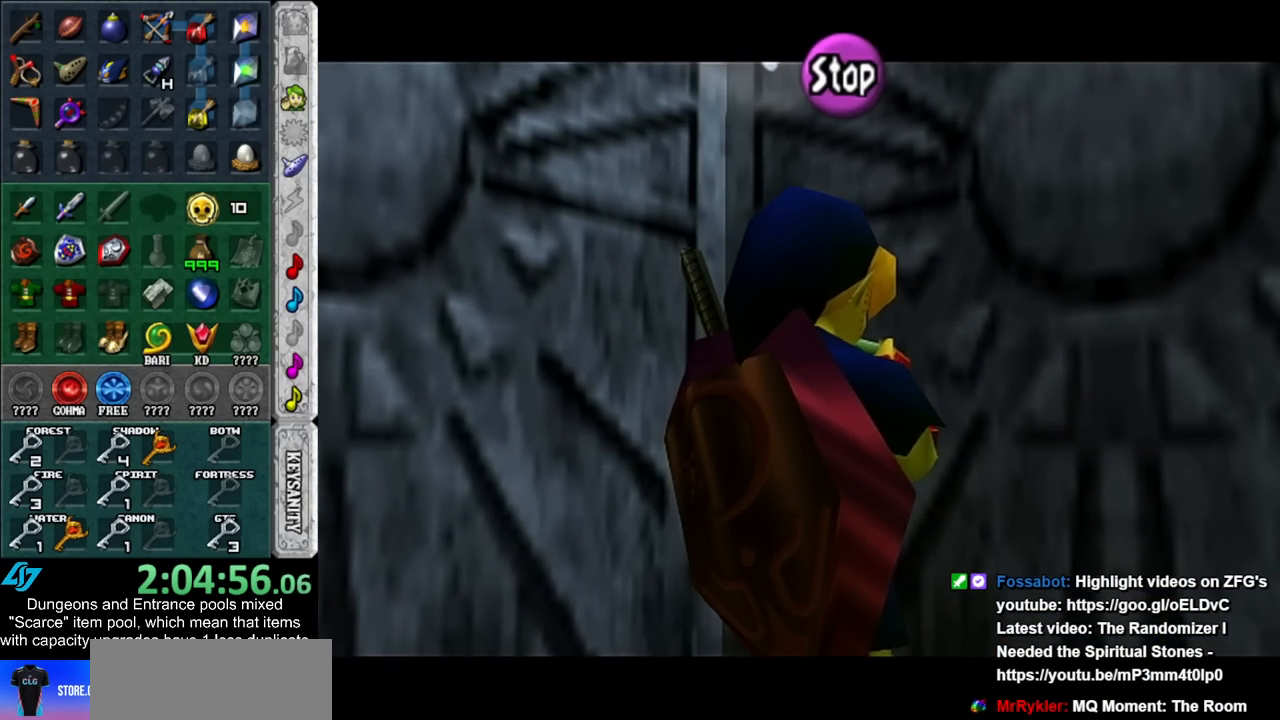
{"buttons": [], "left_stick": "center", "right_stick": "center", "events": [[217, "Z", "up"]]}